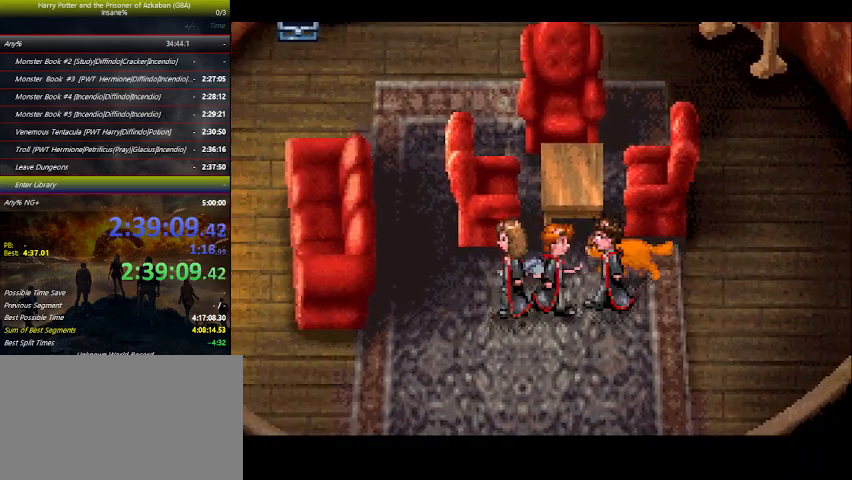
Gameplay with keyboard and mouse; each line is a JSON object with the keys held at the frame after it. "events" lists presses ("down") and releases ("up") of "a", "ctrl", "d", "down", "e", "escape", "f", "f1", "f4", "left", "q", "r", "return", "right", "s", "shift", "space", "tab", "up", "w" and "z" between this image and that frame as [ms after this image, input, new state], when the widget could be followed in between. No other keys are recorded. Mouse buttons are not recorded. Not read: mouse_move.
{"keys": ["space"], "events": [[33, "space", "down"], [200, "space", "up"], [266, "space", "down"], [333, "space", "up"], [366, "space", "down"]]}
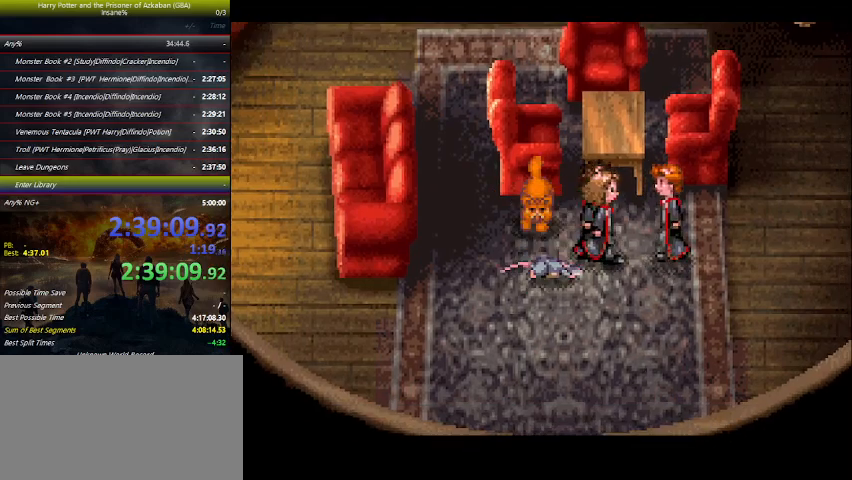
{"keys": [], "events": [[166, "space", "up"], [200, "space", "down"], [233, "space", "up"], [300, "space", "down"], [333, "space", "up"], [433, "space", "down"], [500, "space", "up"]]}
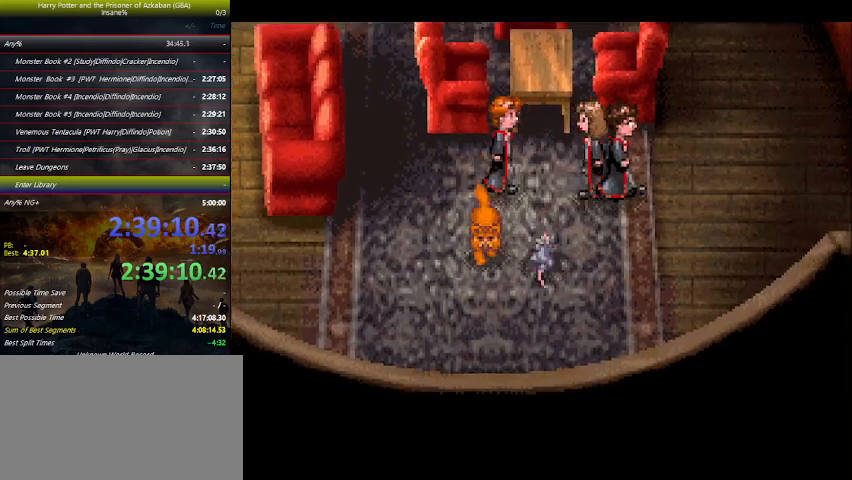
{"keys": [], "events": [[33, "space", "down"], [66, "space", "up"]]}
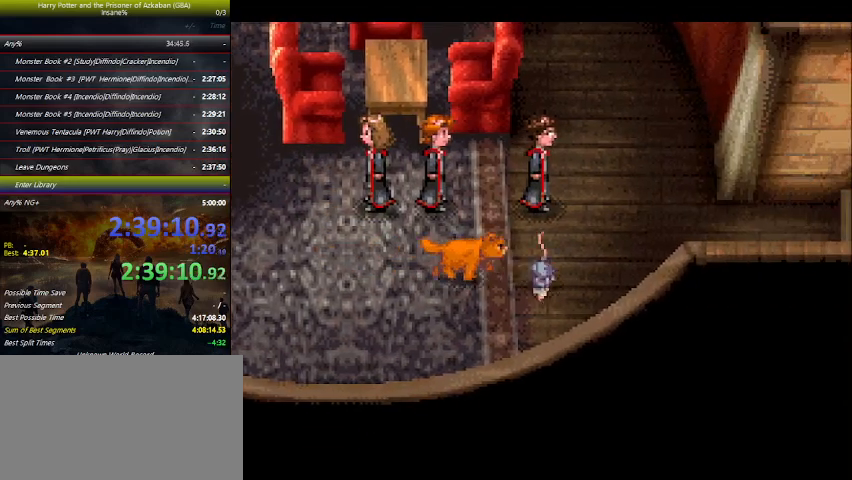
{"keys": [], "events": [[333, "space", "down"], [433, "space", "up"]]}
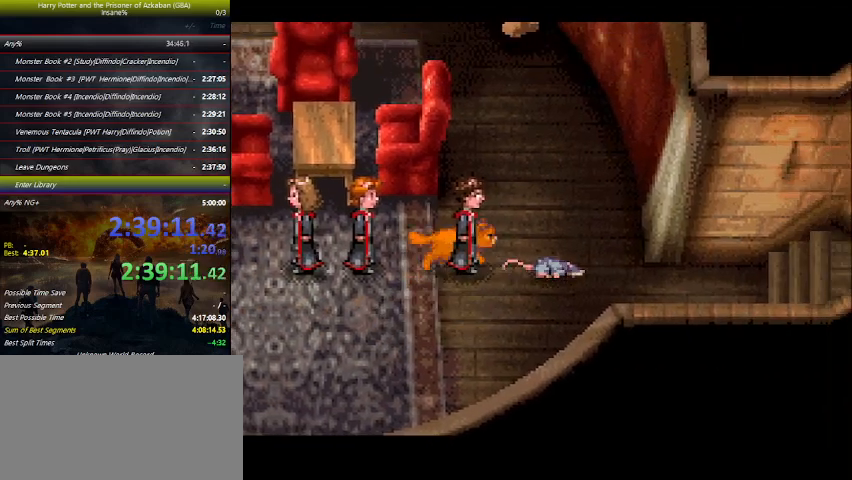
{"keys": ["space"], "events": [[166, "space", "down"], [233, "space", "up"], [300, "space", "down"], [433, "space", "up"], [466, "space", "down"]]}
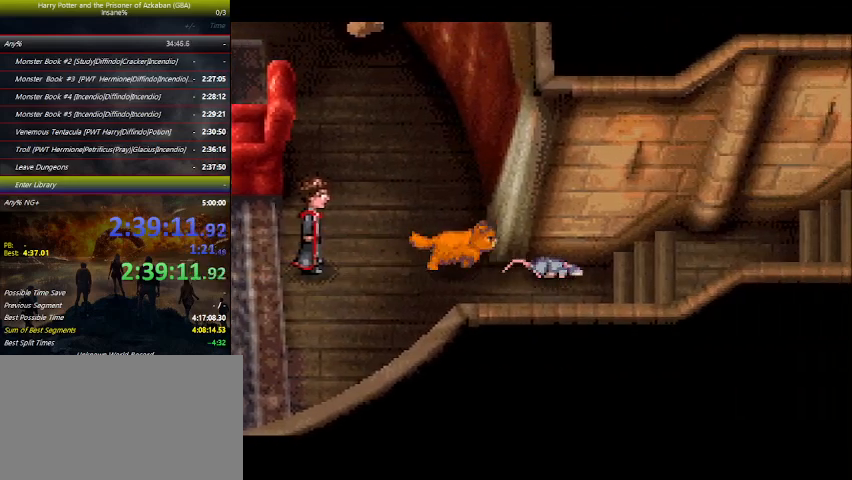
{"keys": ["right"], "events": [[66, "space", "up"], [133, "right", "down"], [200, "space", "down"], [233, "space", "up"], [366, "space", "down"], [400, "space", "up"]]}
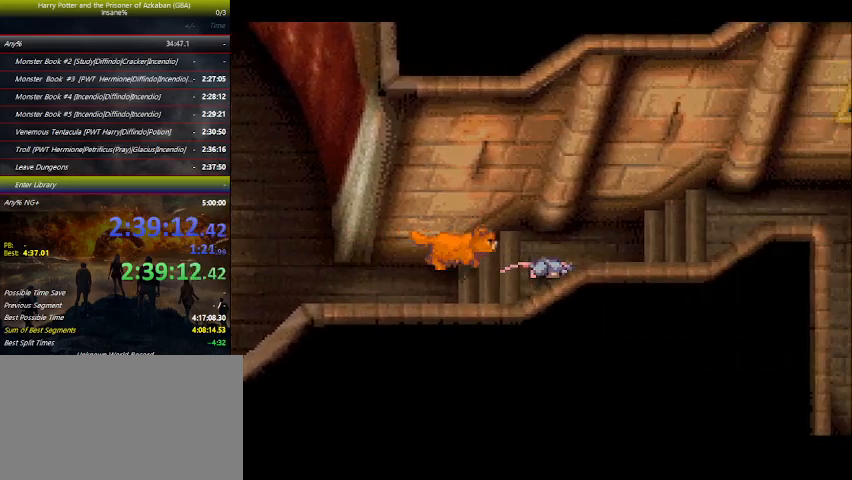
{"keys": ["right"], "events": [[33, "space", "down"], [133, "space", "up"], [200, "space", "down"], [233, "space", "up"], [266, "space", "down"], [333, "space", "up"], [366, "space", "down"], [433, "space", "up"]]}
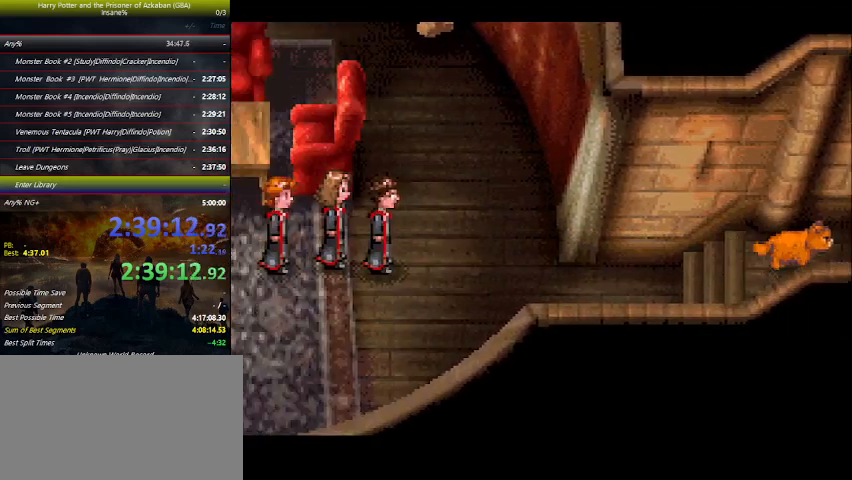
{"keys": ["right"], "events": [[33, "space", "down"], [166, "space", "up"], [200, "space", "down"], [266, "space", "up"], [300, "space", "down"], [333, "space", "up"], [400, "space", "down"], [500, "space", "up"]]}
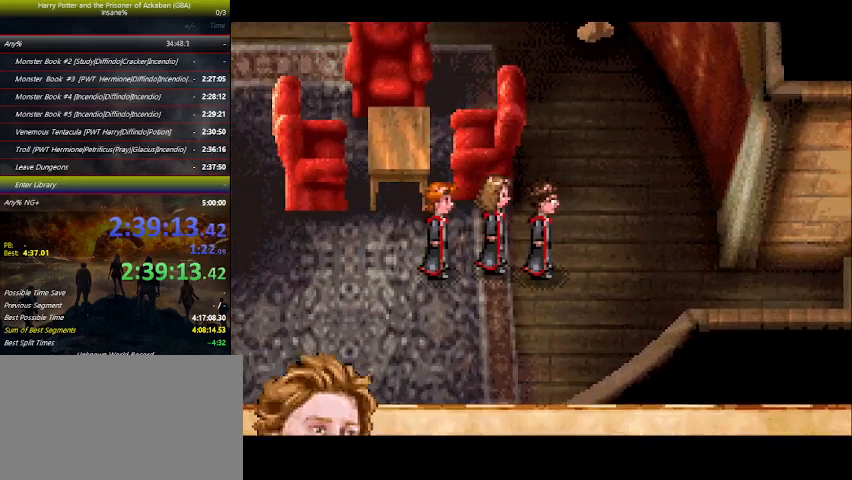
{"keys": ["right"], "events": [[66, "space", "down"], [133, "space", "up"], [266, "space", "down"], [300, "space", "up"], [433, "space", "down"], [466, "space", "up"]]}
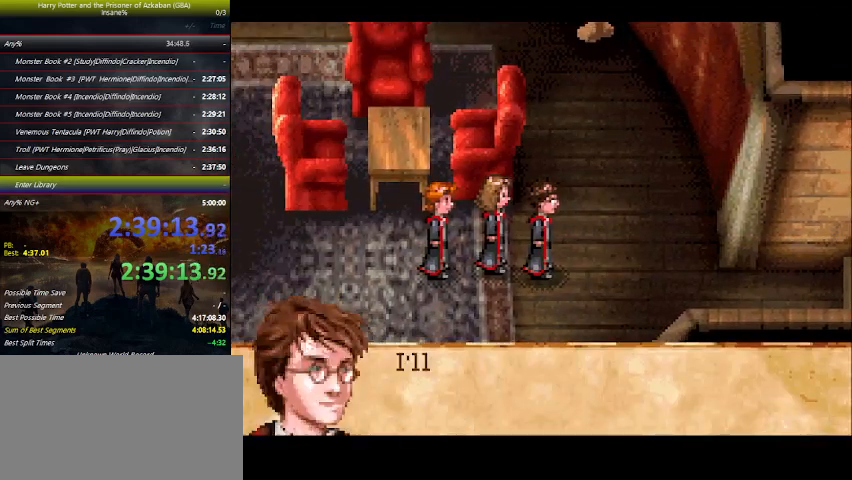
{"keys": ["right"], "events": [[66, "space", "down"], [133, "space", "up"], [233, "space", "down"], [266, "space", "up"], [433, "space", "down"], [466, "space", "up"]]}
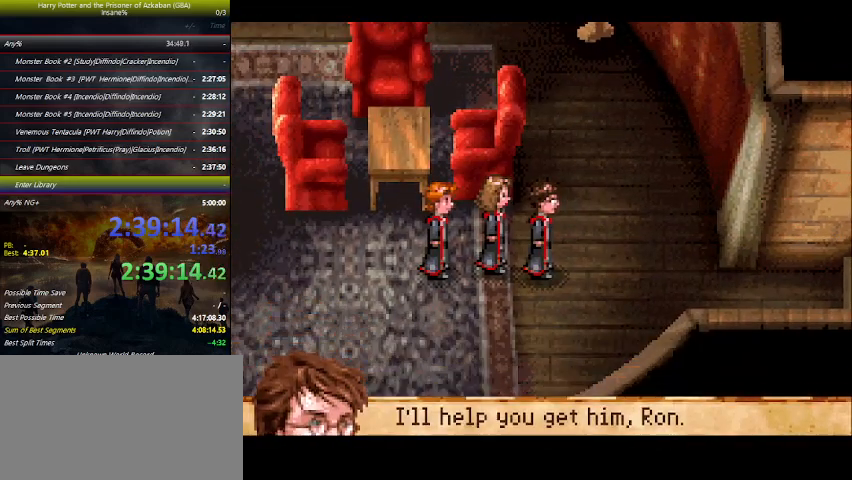
{"keys": ["down", "right"], "events": [[66, "space", "down"], [100, "space", "up"], [200, "down", "down"]]}
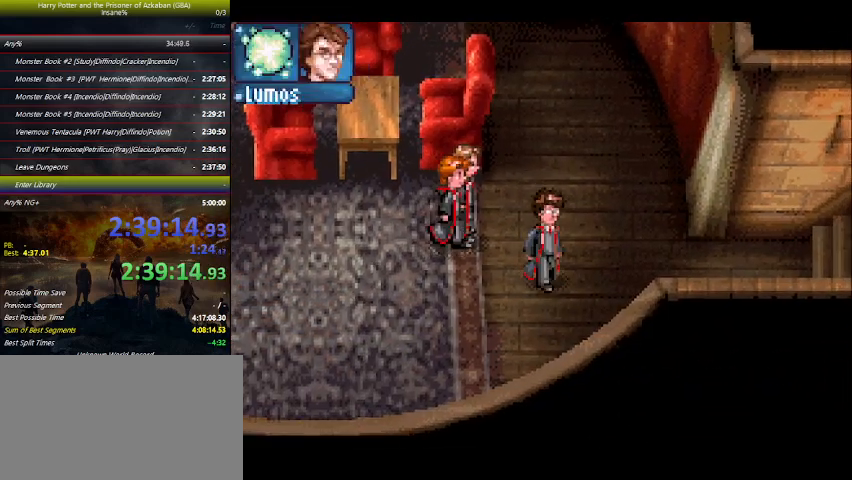
{"keys": ["right"], "events": [[233, "down", "up"]]}
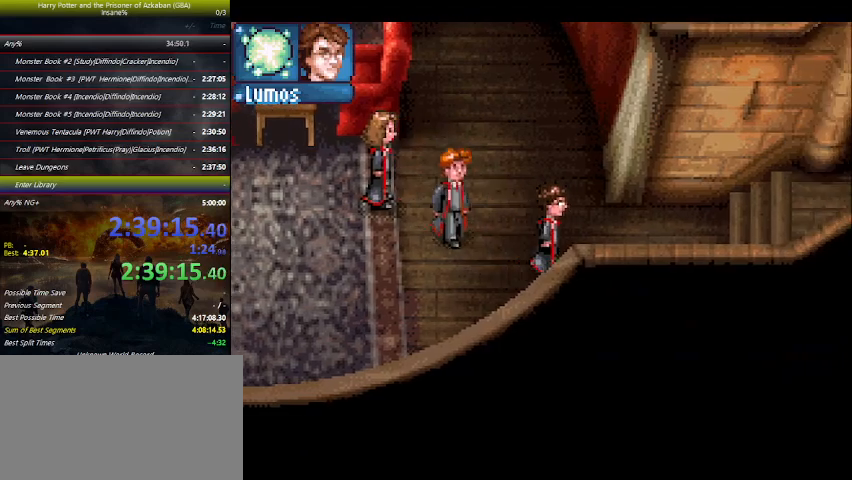
{"keys": ["right"], "events": []}
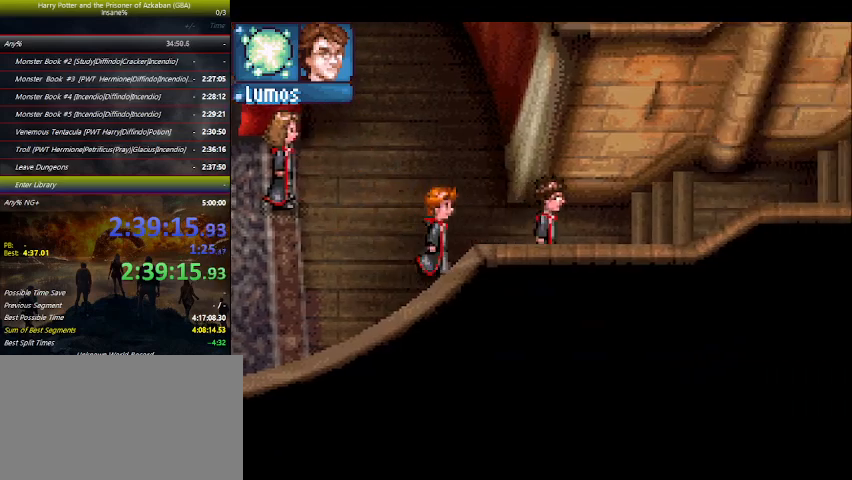
{"keys": ["right"], "events": []}
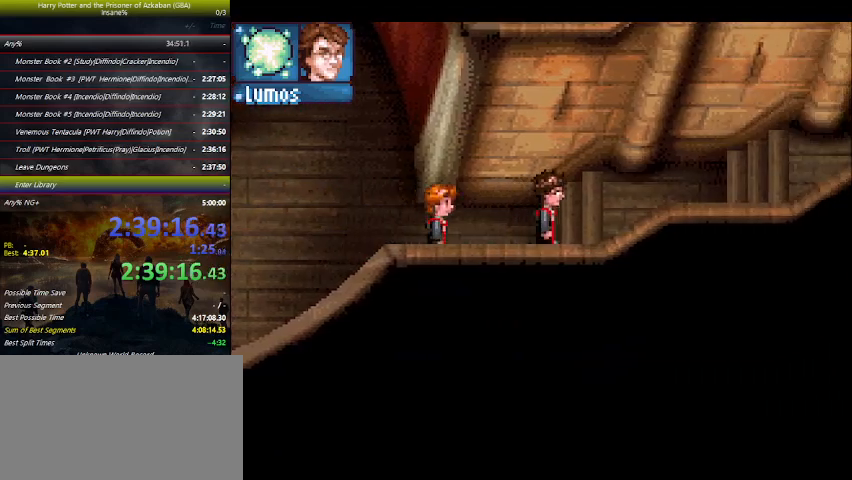
{"keys": ["right"], "events": []}
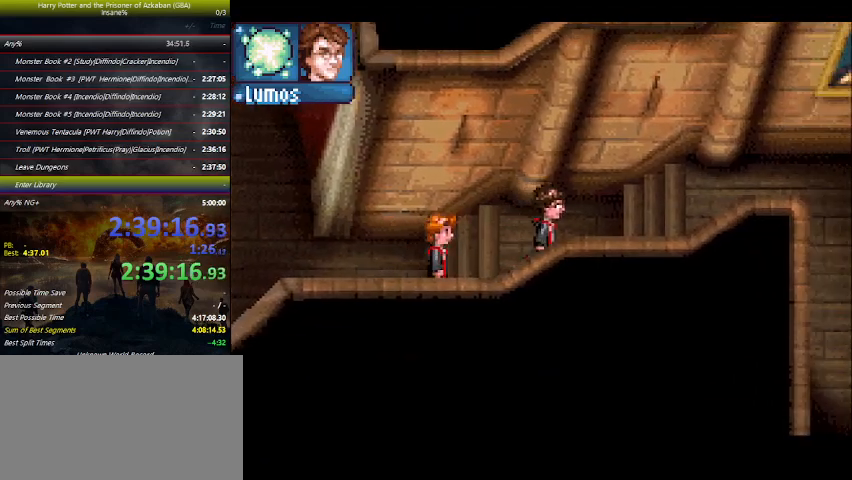
{"keys": ["right"], "events": []}
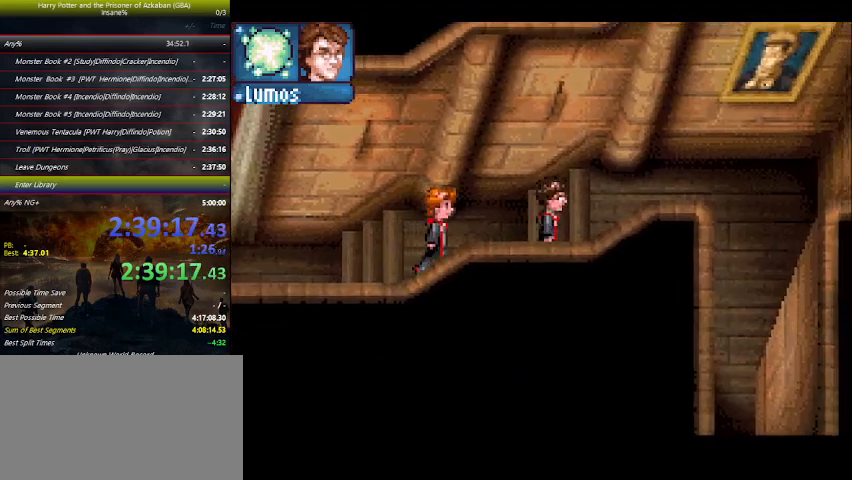
{"keys": ["right"], "events": []}
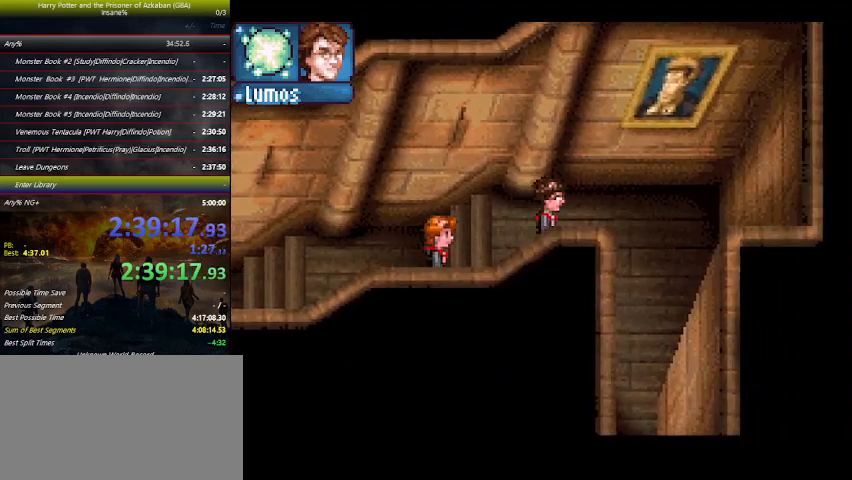
{"keys": ["down"], "events": [[133, "down", "down"], [366, "right", "up"]]}
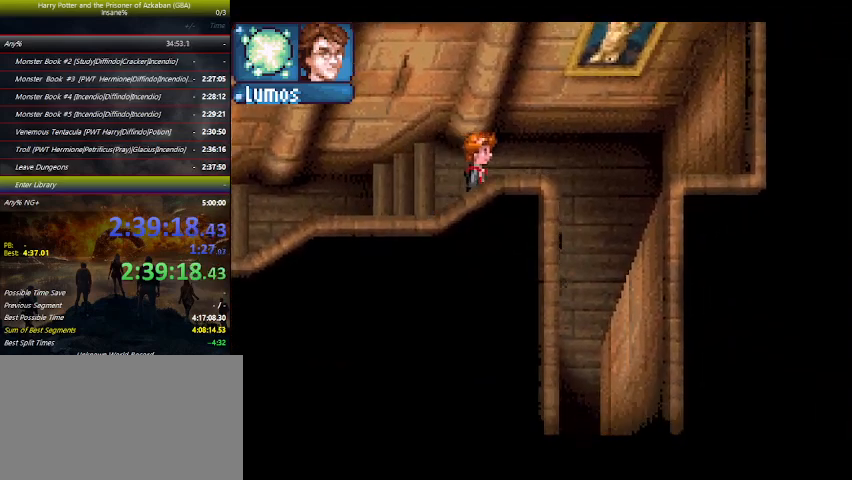
{"keys": ["down"], "events": []}
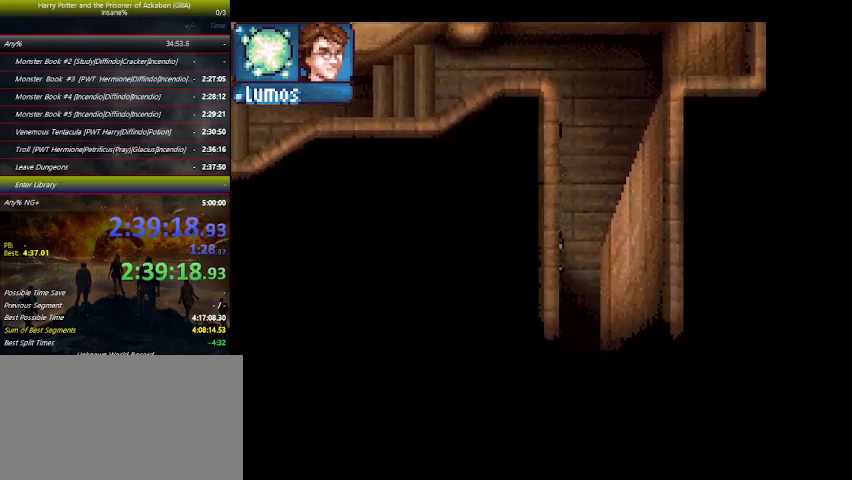
{"keys": ["right"], "events": [[200, "right", "down"], [266, "down", "up"]]}
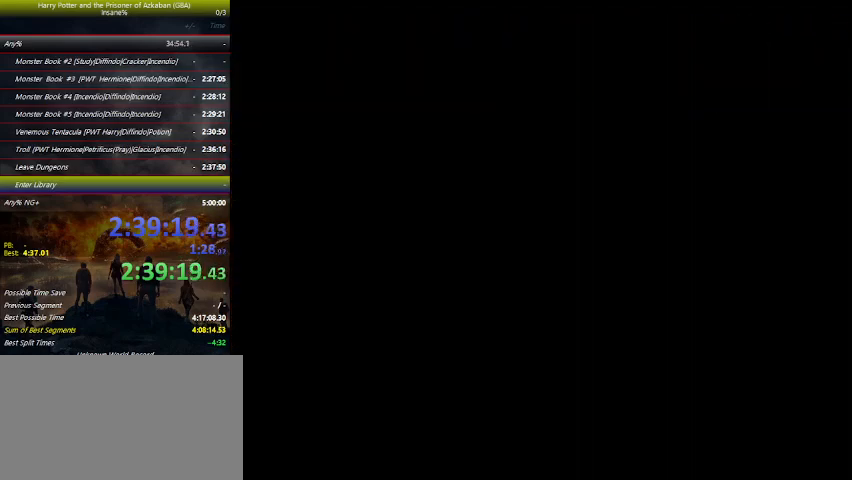
{"keys": ["right"], "events": []}
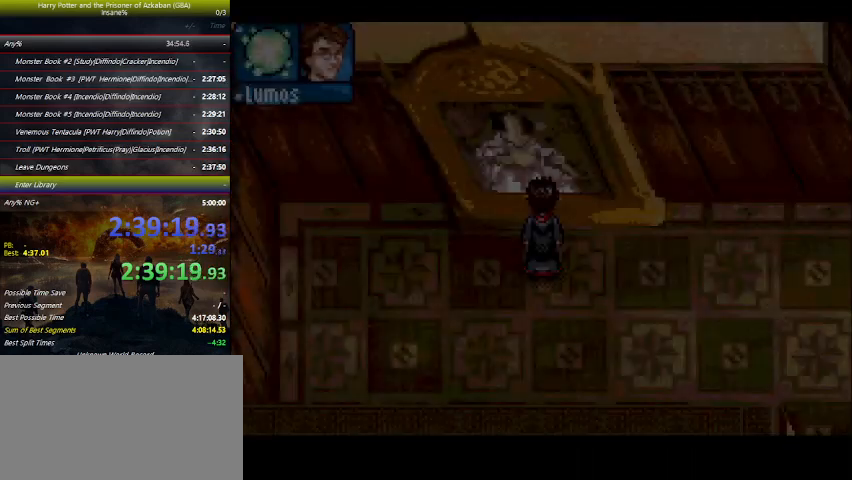
{"keys": ["right"], "events": []}
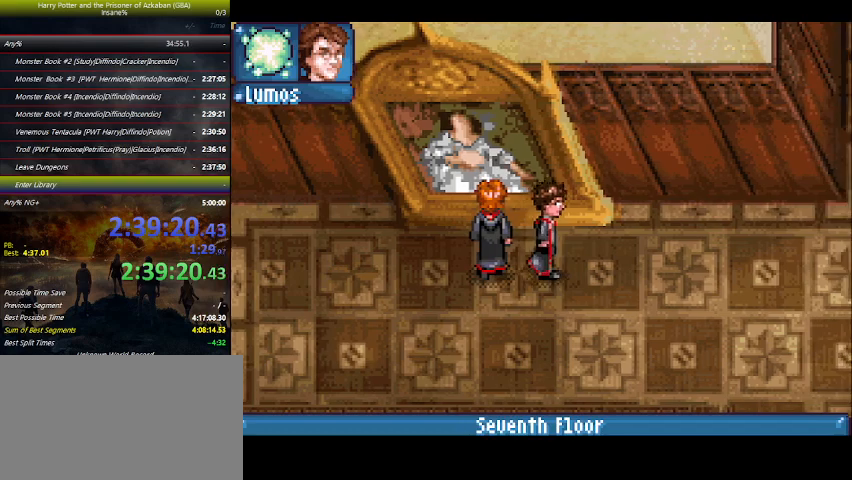
{"keys": ["down", "right"], "events": [[300, "down", "down"], [333, "down", "up"], [433, "down", "down"]]}
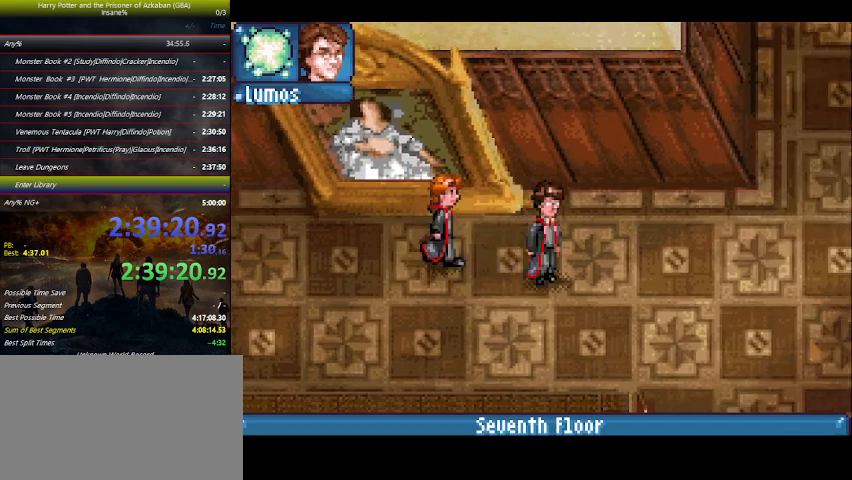
{"keys": ["right"], "events": [[33, "down", "up"], [100, "down", "down"], [200, "down", "up"], [233, "down", "down"], [333, "down", "up"], [433, "down", "down"], [466, "down", "up"]]}
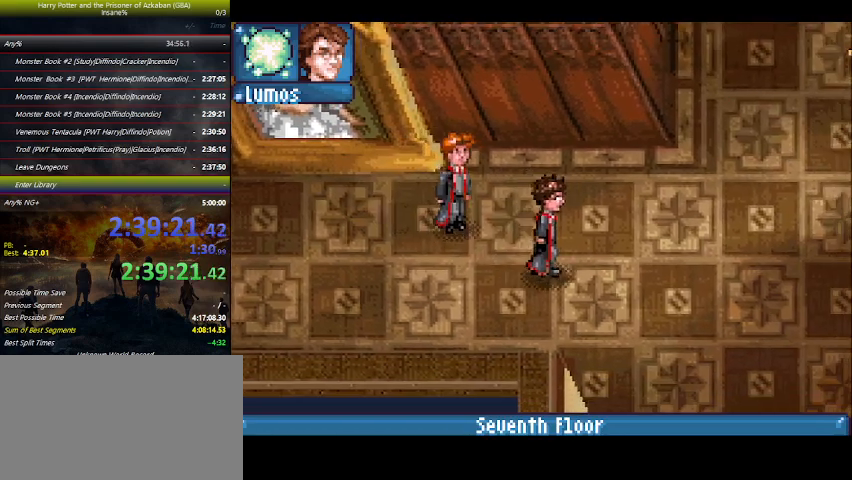
{"keys": ["right"], "events": []}
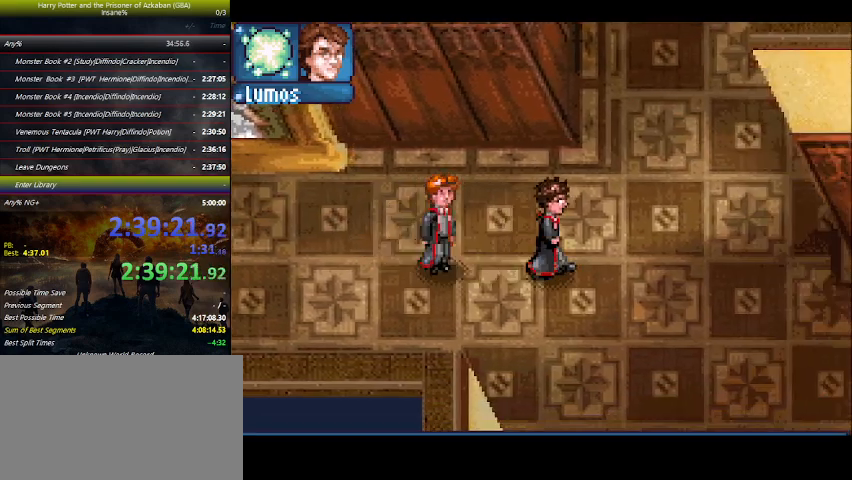
{"keys": ["right"], "events": []}
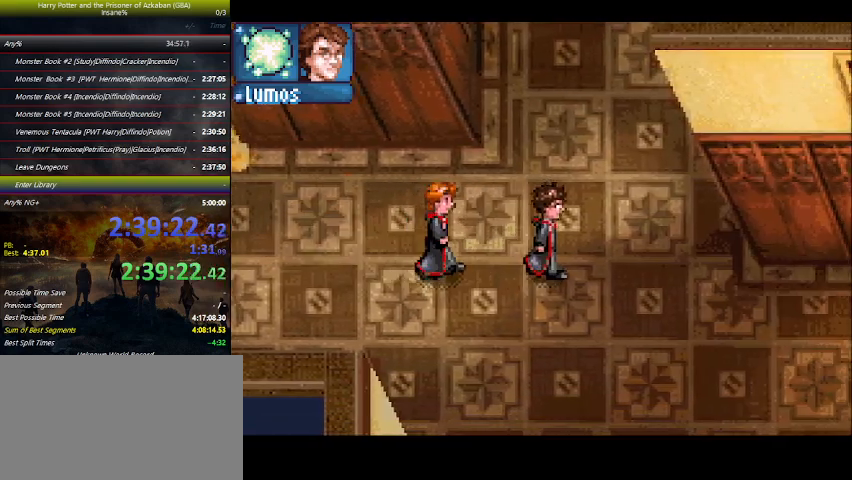
{"keys": ["right"], "events": [[400, "down", "down"], [466, "down", "up"]]}
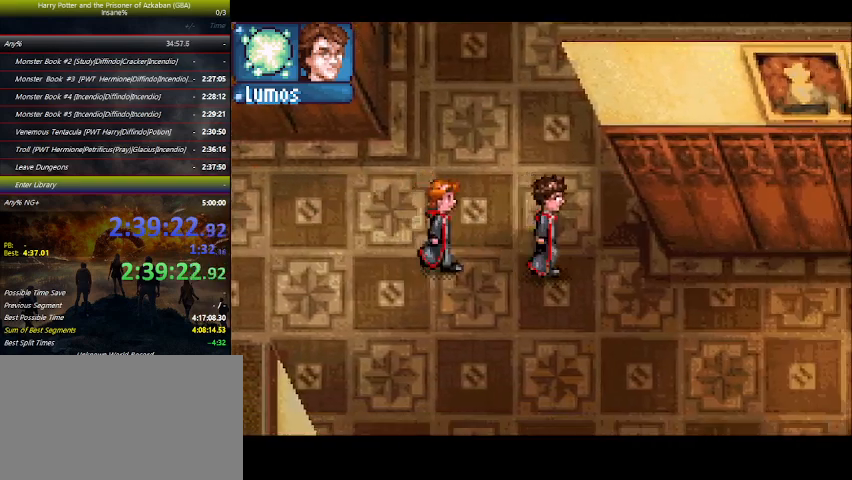
{"keys": ["down", "right"], "events": [[33, "down", "down"], [133, "down", "up"], [200, "down", "down"], [300, "down", "up"], [333, "down", "down"], [433, "down", "up"], [466, "down", "down"]]}
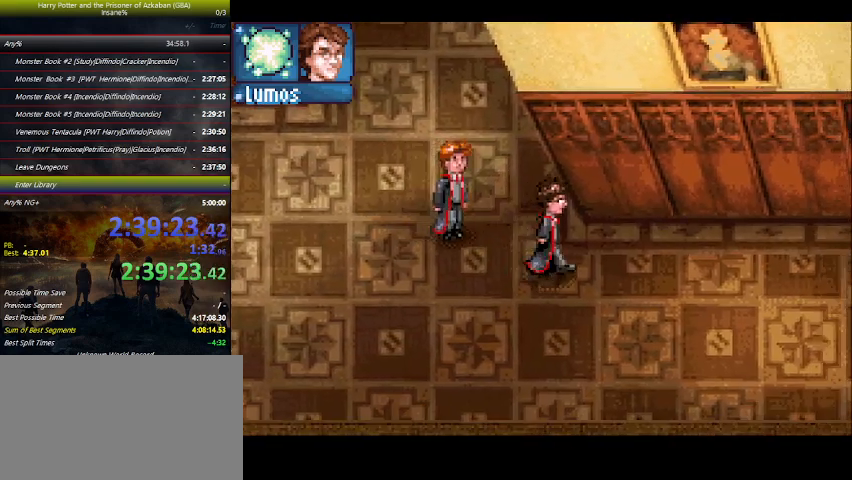
{"keys": ["right"], "events": [[66, "down", "up"], [133, "down", "down"], [233, "down", "up"]]}
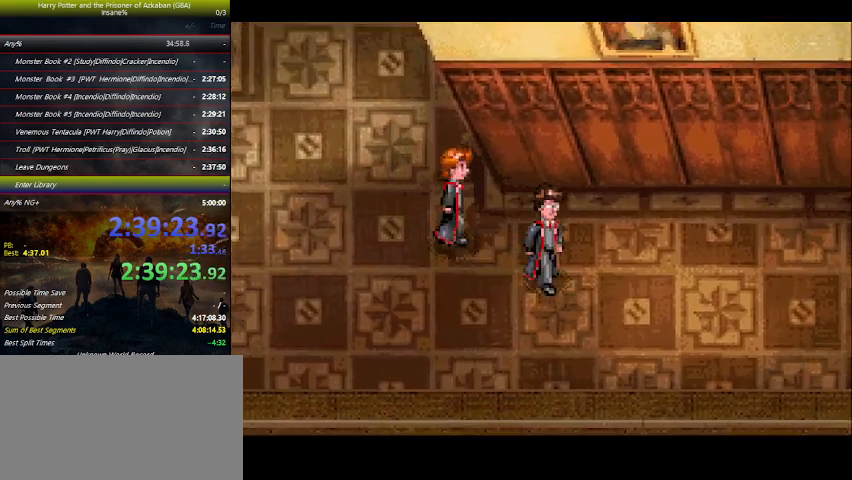
{"keys": ["right"], "events": []}